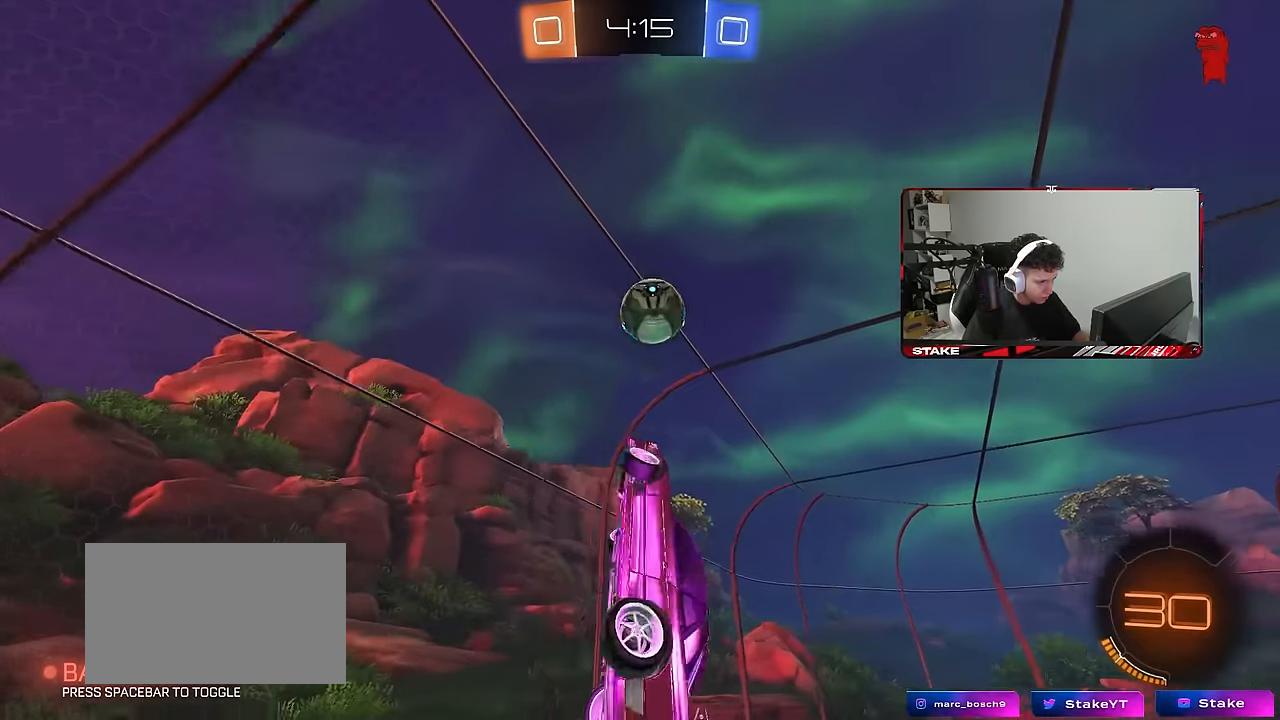
Gameplay with keyboard and mouse; each line is a JSON object with the keys and mouse buttons held at the frame after it. "events" lists presses ("down") and releases ("up") of "1", "2", "3", "4", "5", "a", "alt", "c", "caps_lock", "ctrl", "d", "e", "f", "g", "q", "r", "s", "shift", "space", "t", "tab", "v", "w", "x", "z", "mouse_left", "mouse_wheel" and "mouse_right" between this image and that frame as [ms after this image, input, new state], when the widget could be followed in between. "mouse_left", "mouse_wheel", "mouse_right" = the "left", "wheel", "right" buttons of the "mouse" list. No other keys are recorded. "wheel" means that the mouse wheel is clicked or scrolled. "mouse_move" is the direction in which the mouse moves at that frame (one of eight, or "still"), when it could be read.
{"keys": ["d", "shift"], "mouse": ["left"], "mouse_move": "still", "events": [[50, "mouse_left", "down"], [50, "shift", "down"], [200, "s", "up"], [333, "w", "down"], [483, "w", "up"]]}
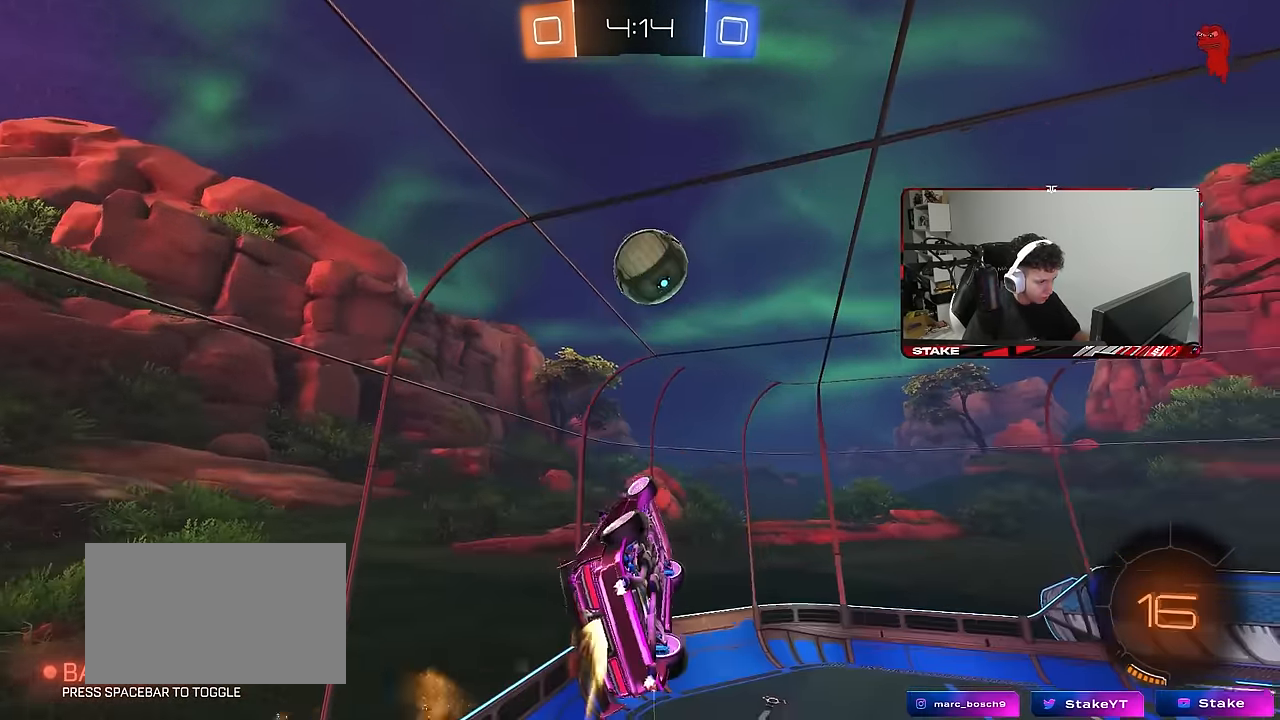
{"keys": ["d"], "mouse": [], "mouse_move": "still", "events": [[33, "w", "down"], [116, "d", "up"], [116, "shift", "up"], [116, "w", "up"], [266, "mouse_left", "up"], [300, "d", "down"], [350, "w", "down"], [400, "d", "up"], [450, "d", "down"], [450, "w", "up"]]}
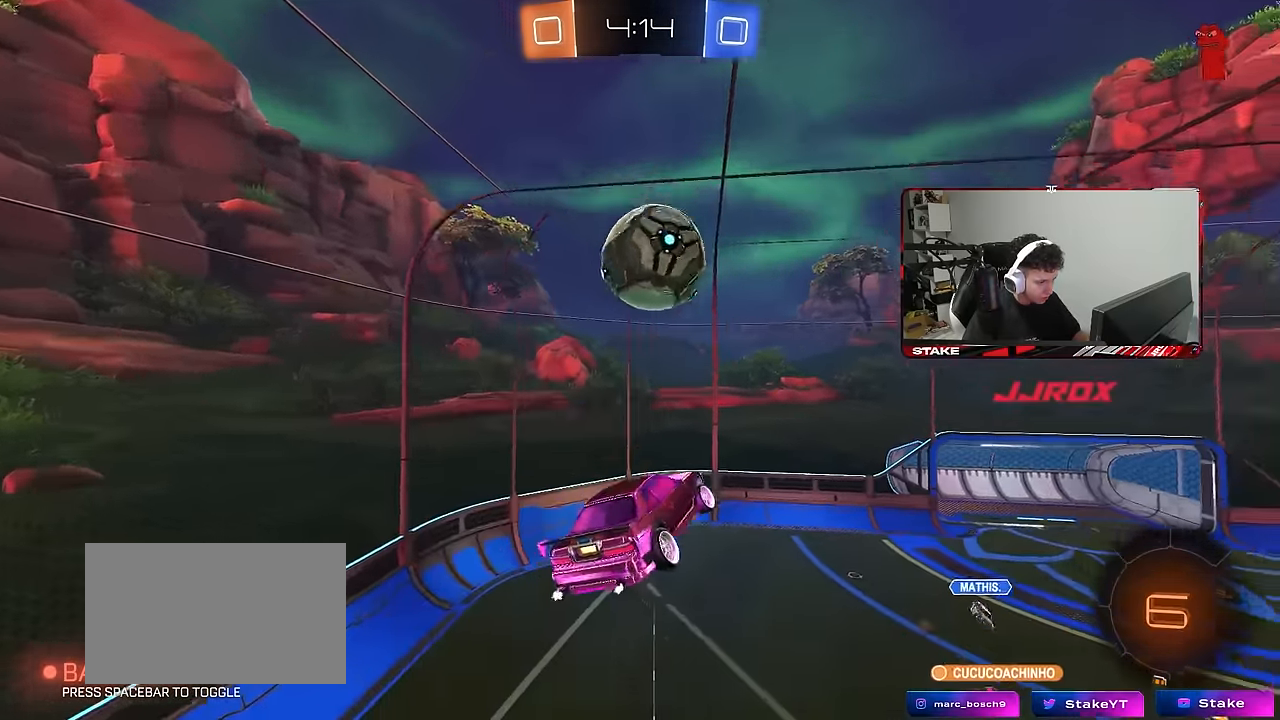
{"keys": ["a", "shift"], "mouse": [], "mouse_move": "still", "events": [[183, "d", "up"], [233, "shift", "down"], [283, "a", "down"], [316, "shift", "up"], [316, "w", "down"], [366, "a", "up"], [416, "w", "up"], [466, "a", "down"], [466, "shift", "down"]]}
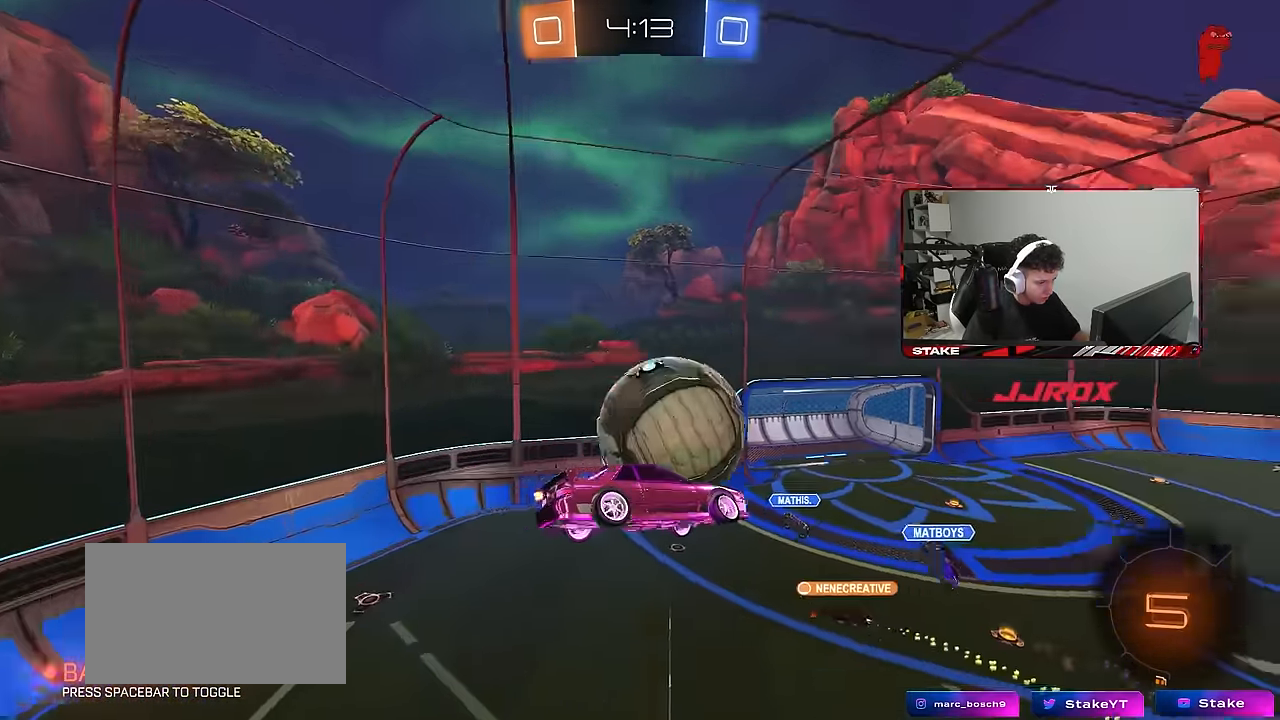
{"keys": ["a", "s"], "mouse": ["left"], "mouse_move": "still", "events": [[16, "mouse_left", "down"], [50, "w", "down"], [150, "w", "up"], [250, "s", "down"], [283, "shift", "up"]]}
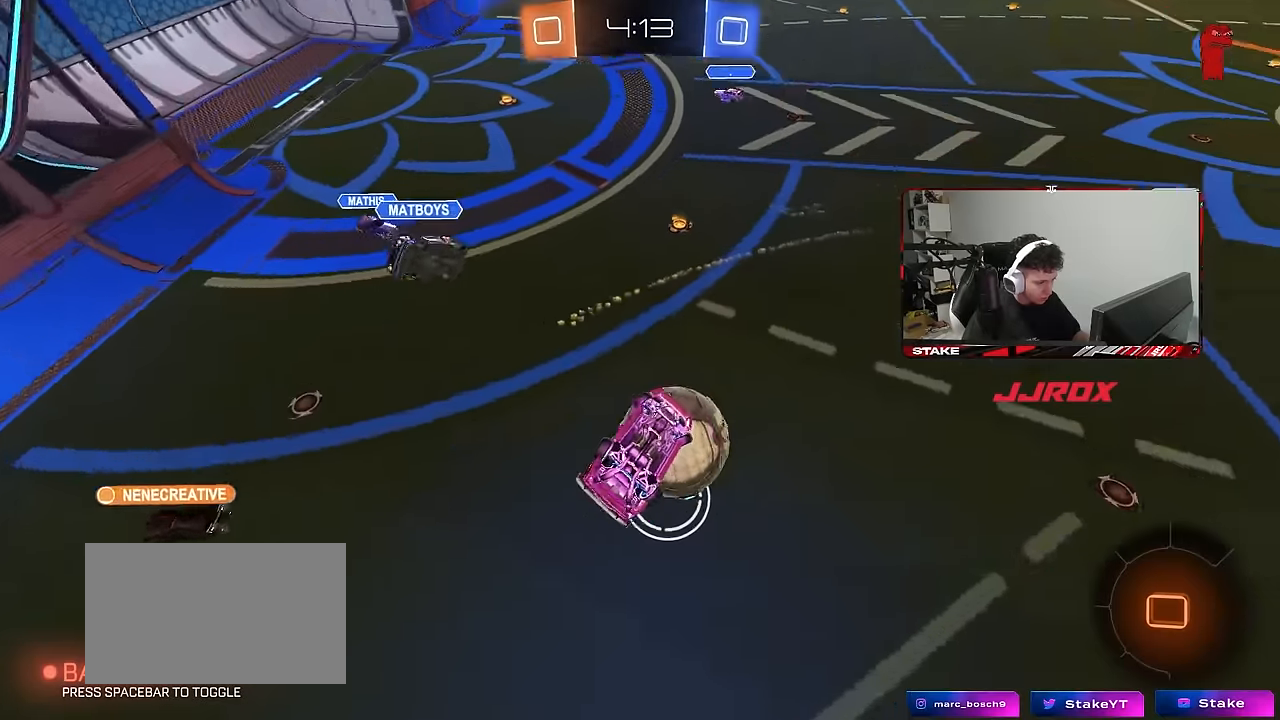
{"keys": ["d", "shift", "space"], "mouse": [], "mouse_move": "still", "events": [[33, "a", "up"], [33, "d", "down"], [33, "shift", "down"], [67, "s", "up"], [167, "mouse_left", "up"], [167, "s", "down"], [450, "s", "up"], [500, "space", "down"]]}
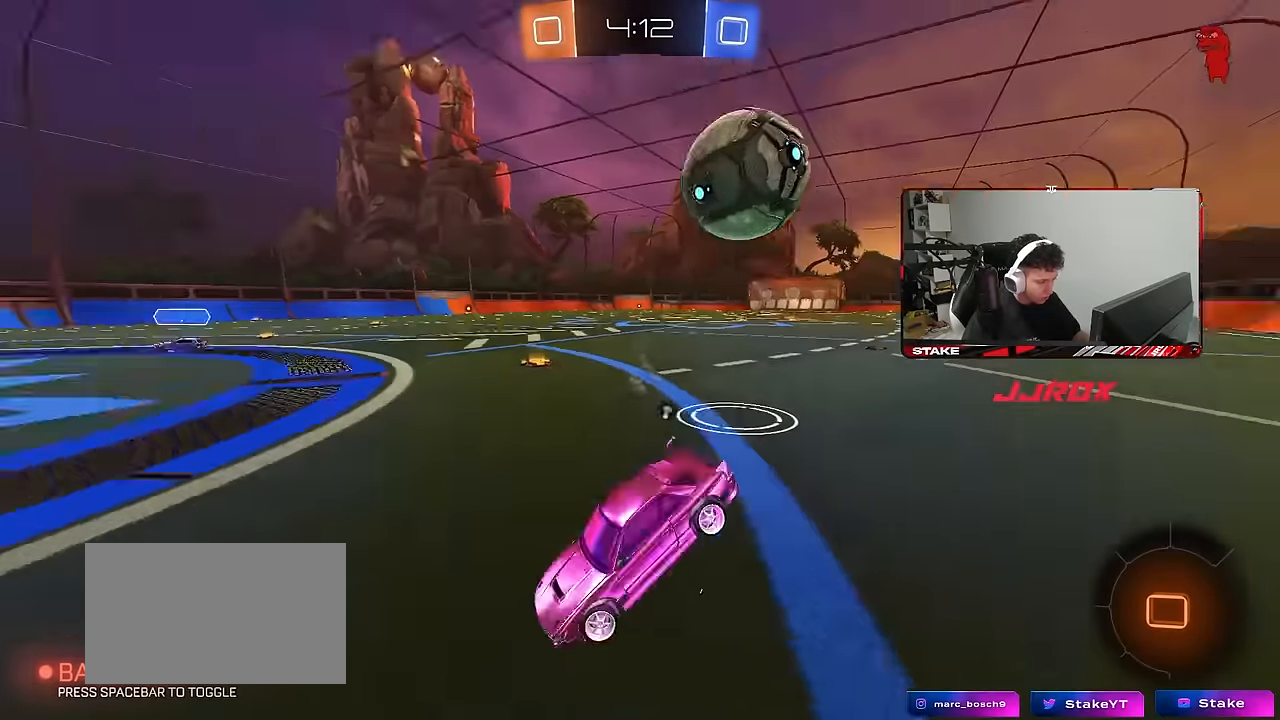
{"keys": ["w"], "mouse": [], "mouse_move": "still", "events": [[33, "shift", "up"], [83, "w", "down"], [133, "d", "up"], [183, "d", "down"], [183, "space", "up"], [417, "d", "up"]]}
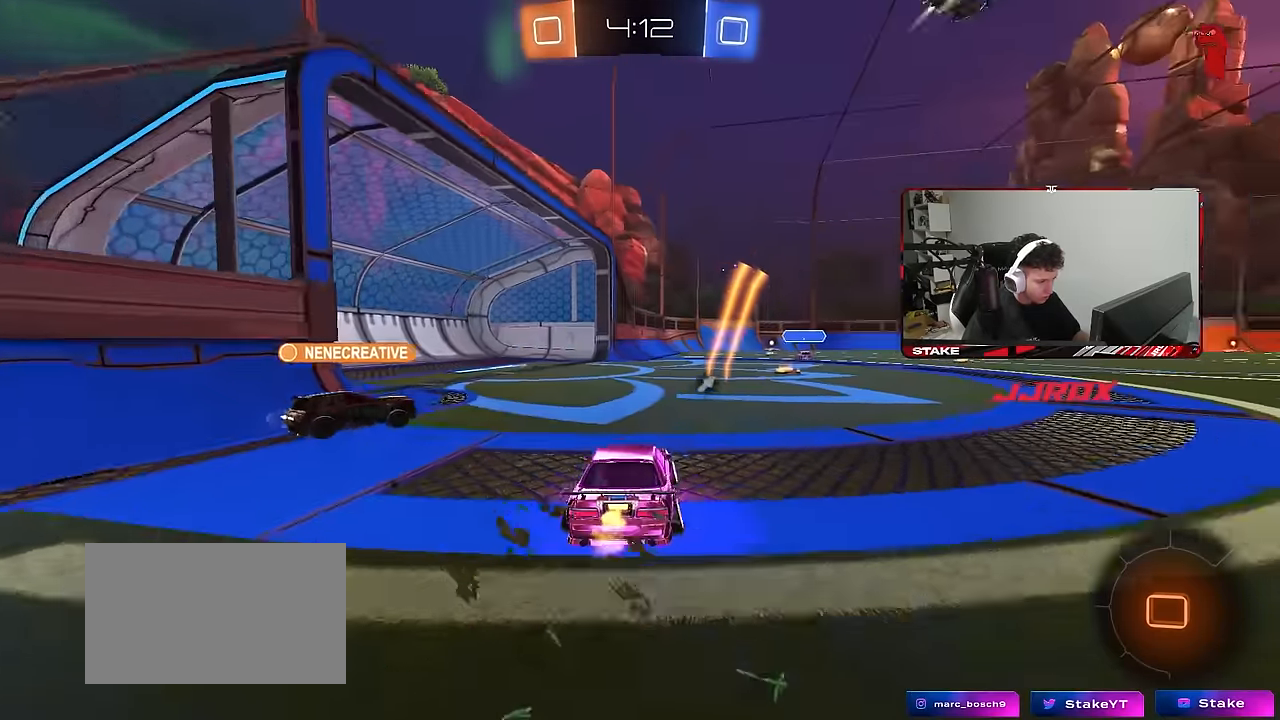
{"keys": ["d", "s", "shift"], "mouse": [], "mouse_move": "still", "events": [[150, "d", "down"], [200, "mouse_left", "down"], [200, "mouse_right", "down"], [200, "space", "down"], [250, "shift", "down"], [283, "mouse_right", "up"], [283, "space", "up"], [333, "mouse_right", "down"], [333, "s", "down"], [333, "w", "up"], [433, "mouse_left", "up"], [483, "mouse_right", "up"]]}
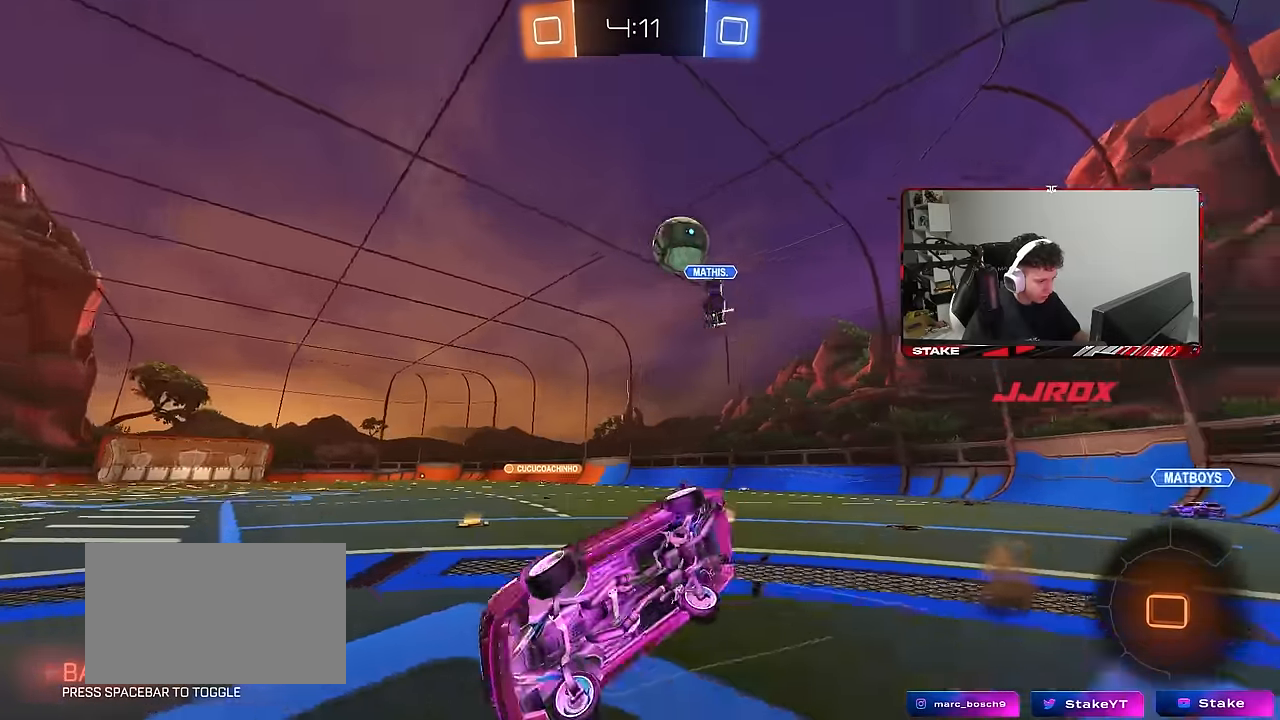
{"keys": ["d", "s", "shift"], "mouse": ["left"], "mouse_move": "still", "events": [[117, "mouse_left", "down"], [117, "space", "down"], [217, "s", "up"], [267, "space", "up"], [300, "s", "down"]]}
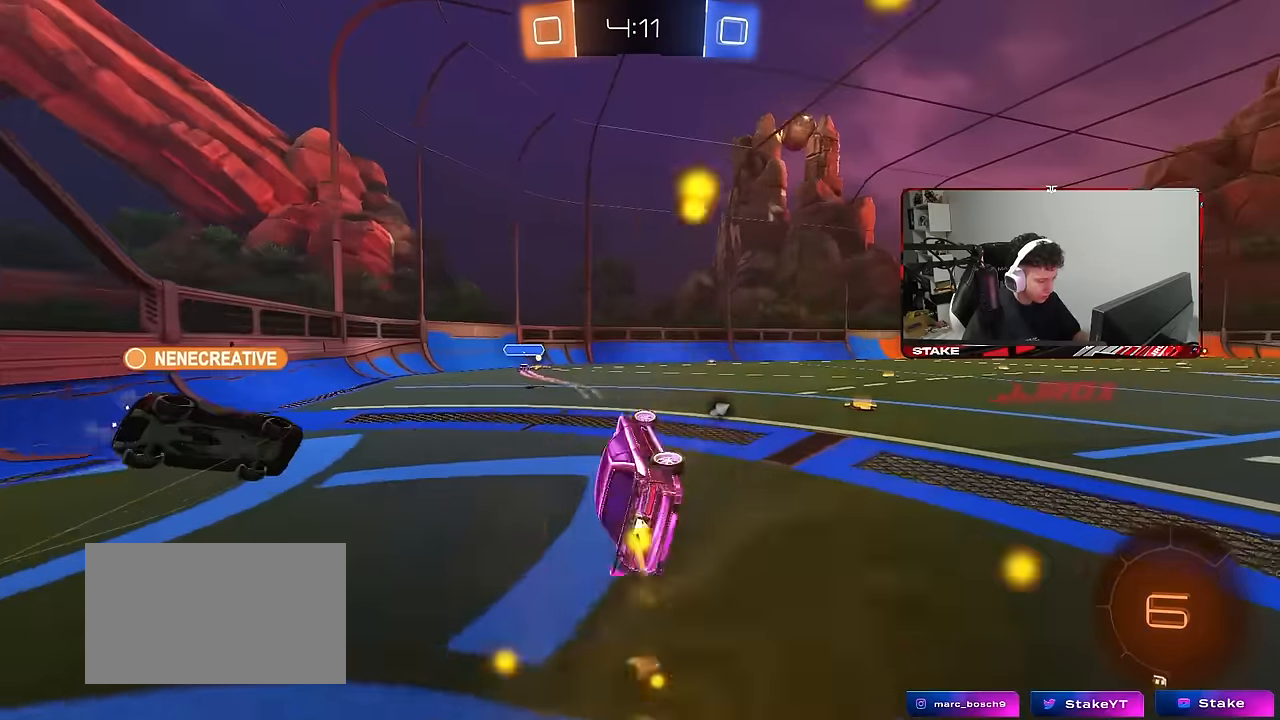
{"keys": ["d", "w"], "mouse": [], "mouse_move": "still", "events": [[83, "s", "up"], [83, "shift", "up"], [183, "d", "up"], [317, "mouse_left", "up"], [317, "w", "down"], [367, "d", "down"]]}
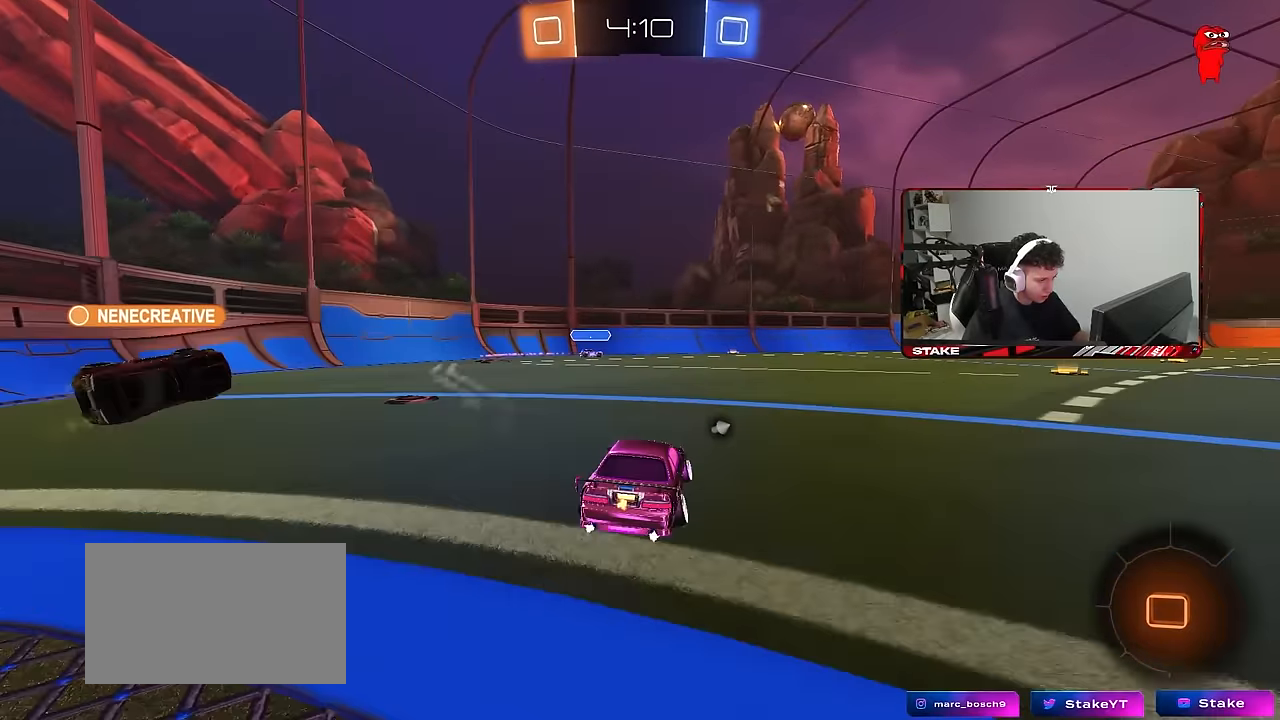
{"keys": ["d", "s", "shift"], "mouse": [], "mouse_move": "still", "events": [[100, "mouse_left", "down"], [150, "mouse_right", "down"], [150, "shift", "down"], [200, "mouse_right", "up"], [283, "mouse_right", "down"], [283, "s", "down"], [283, "w", "up"], [433, "mouse_left", "up"], [483, "mouse_right", "up"]]}
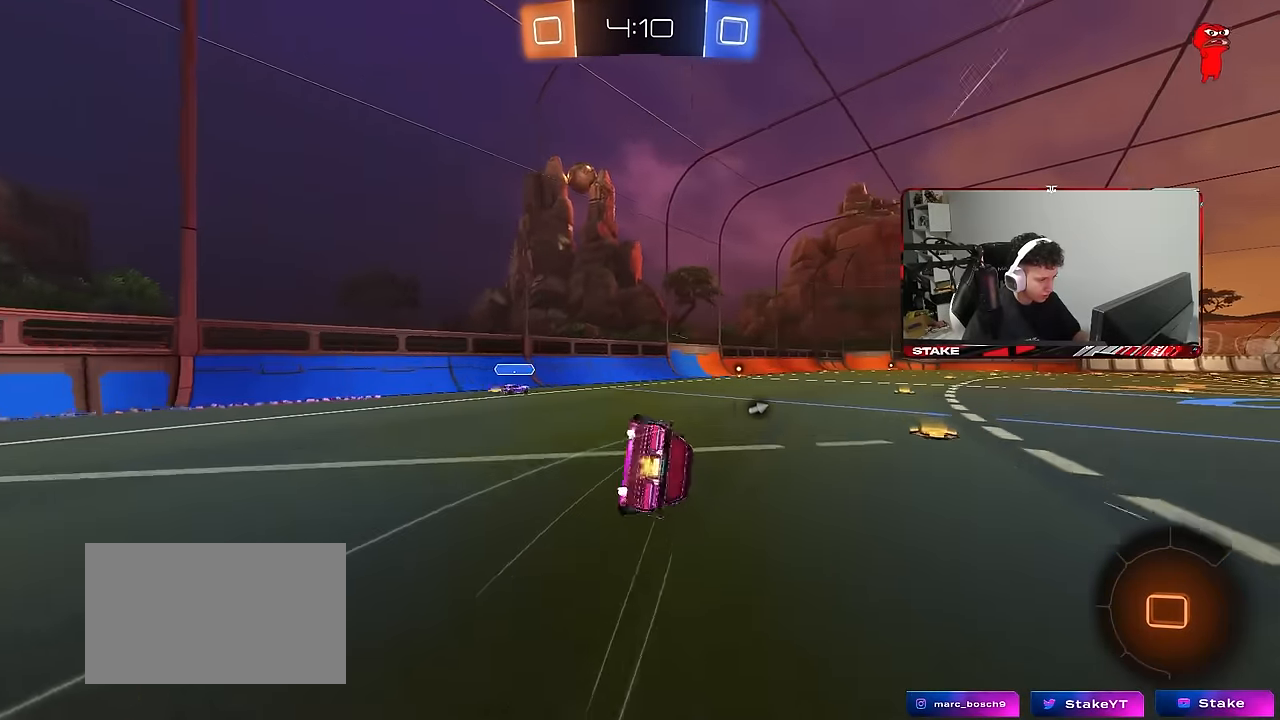
{"keys": ["d", "s", "shift"], "mouse": [], "mouse_move": "still", "events": [[217, "s", "up"], [300, "s", "down"]]}
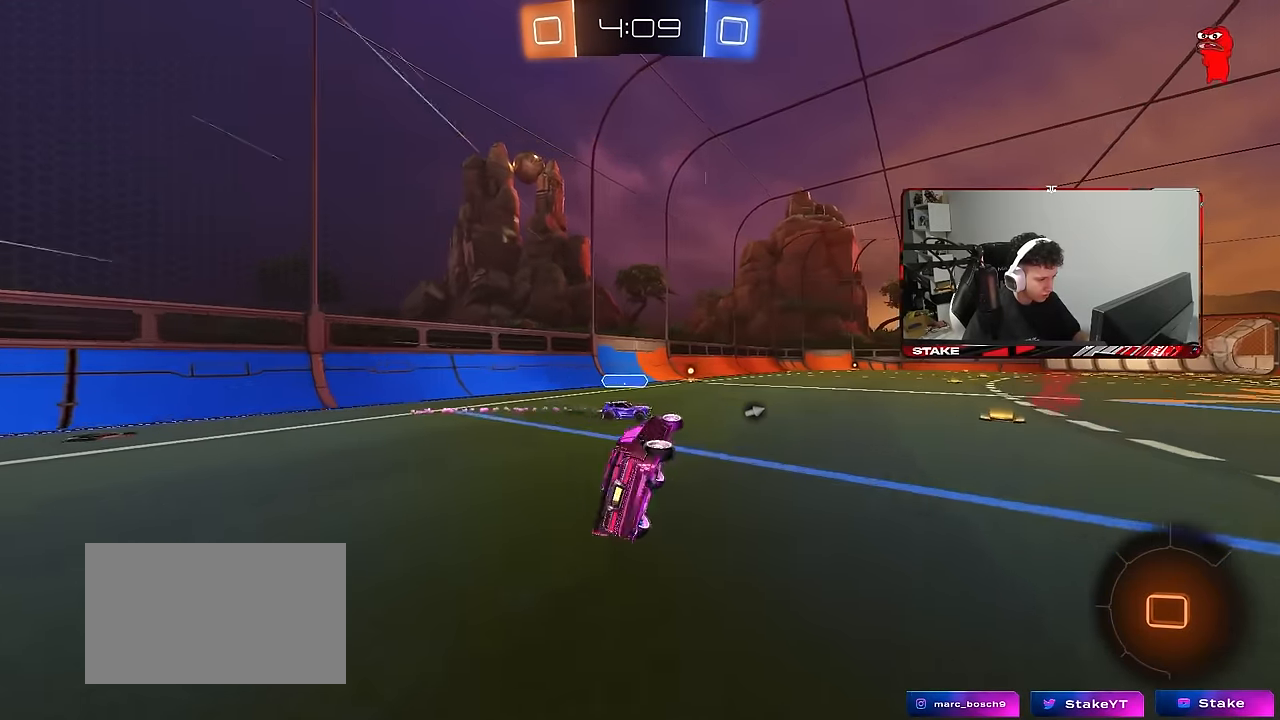
{"keys": ["w"], "mouse": [], "mouse_move": "still", "events": [[33, "s", "up"], [83, "d", "up"], [233, "shift", "up"], [233, "space", "down"], [267, "w", "down"], [417, "space", "up"]]}
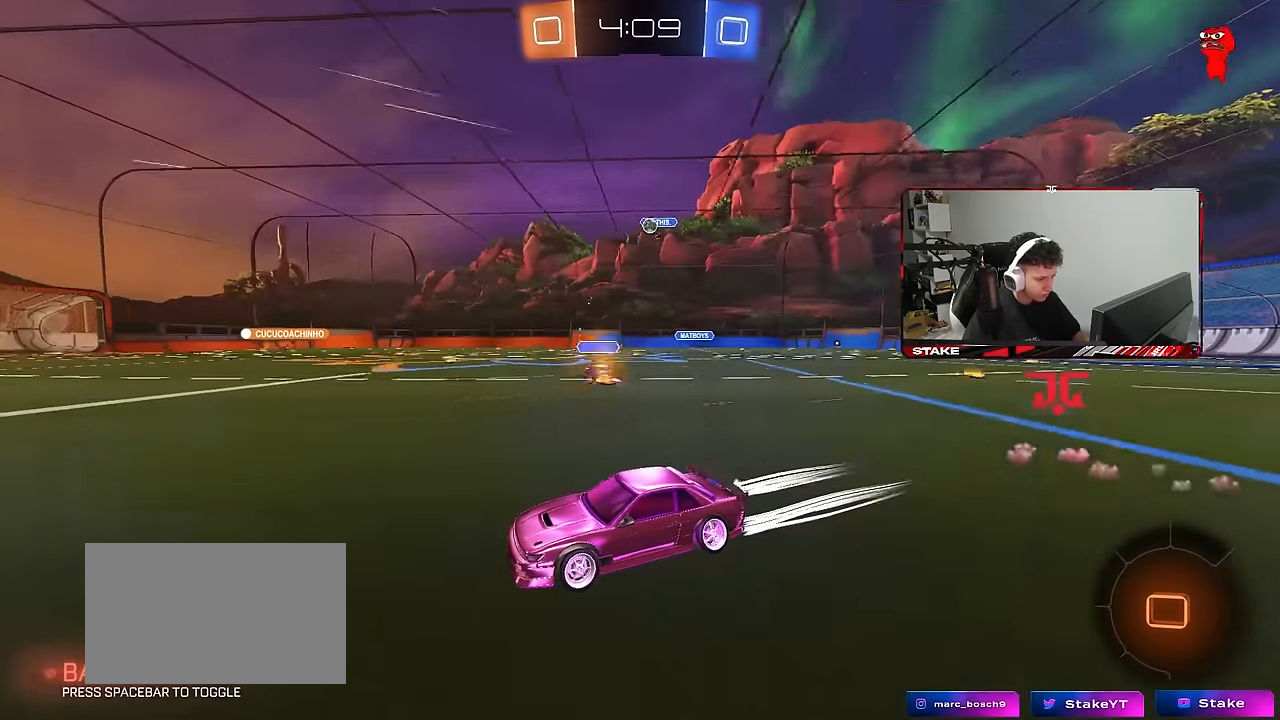
{"keys": ["d", "w"], "mouse": ["left"], "mouse_move": "still", "events": [[483, "d", "down"], [483, "mouse_left", "down"]]}
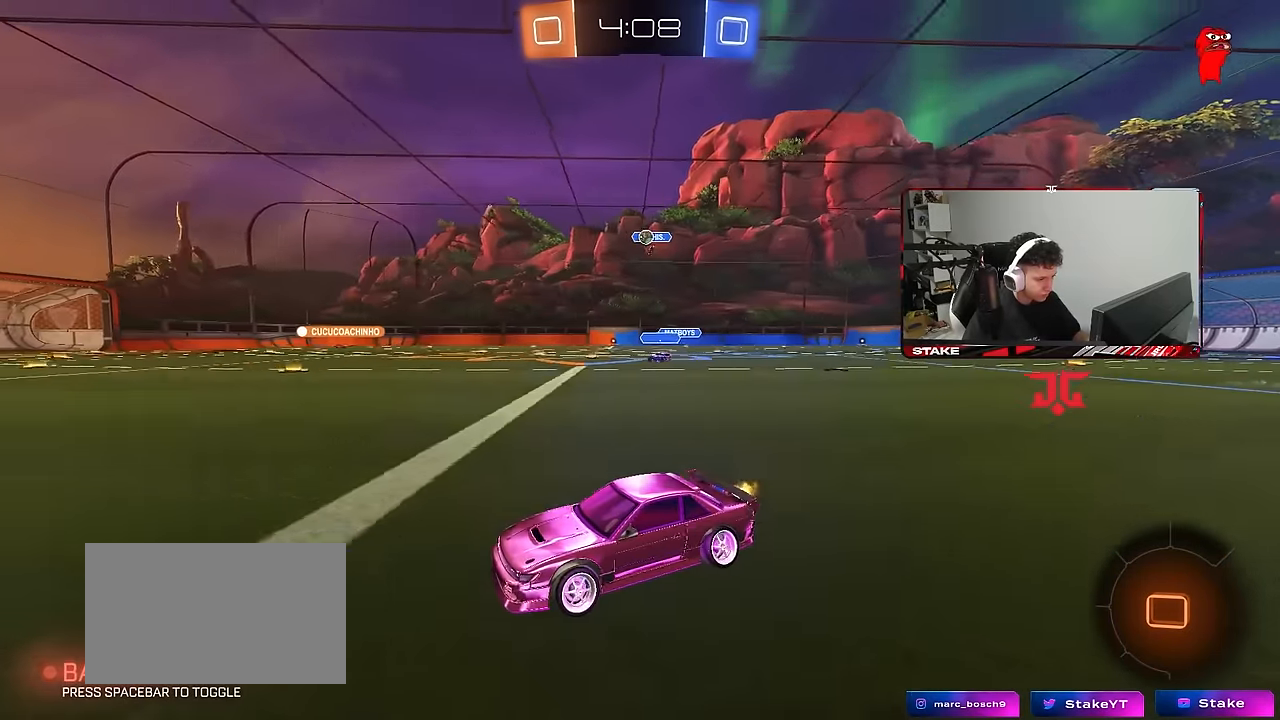
{"keys": ["w"], "mouse": [], "mouse_move": "still", "events": [[17, "shift", "down"], [117, "shift", "up"], [500, "d", "up"], [500, "mouse_left", "up"]]}
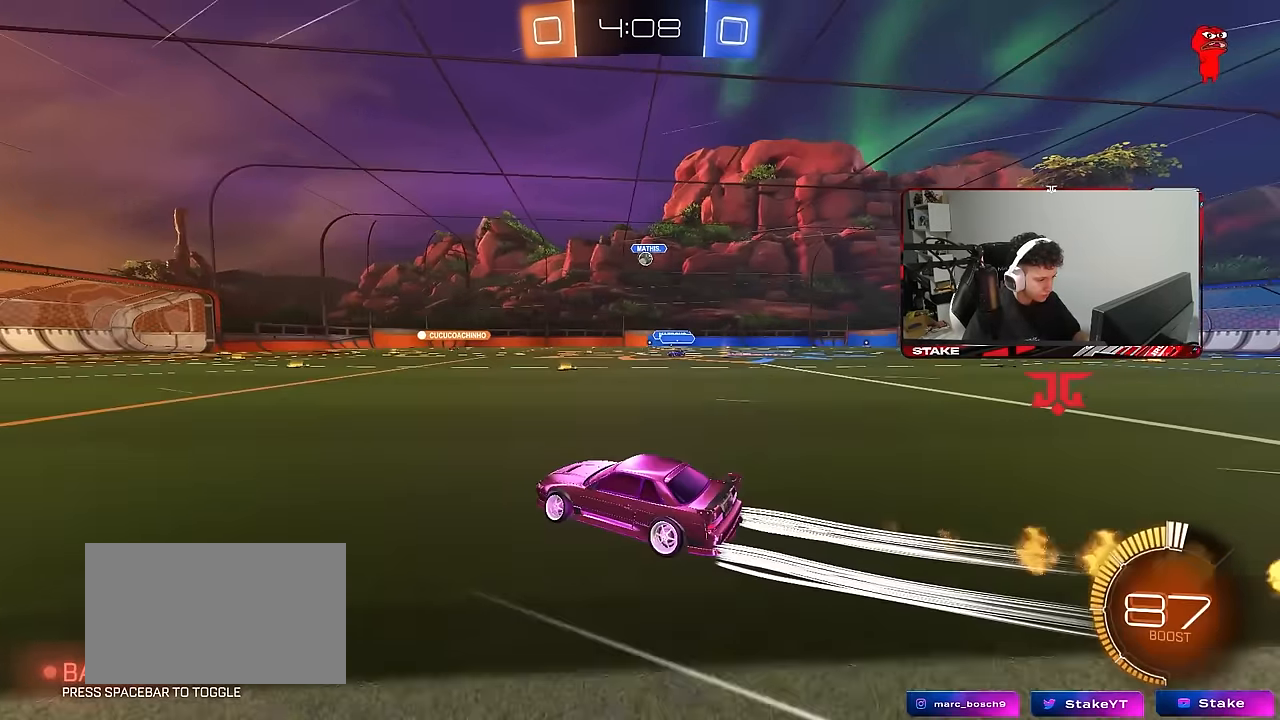
{"keys": ["w"], "mouse": [], "mouse_move": "still", "events": [[417, "d", "down"], [467, "d", "up"]]}
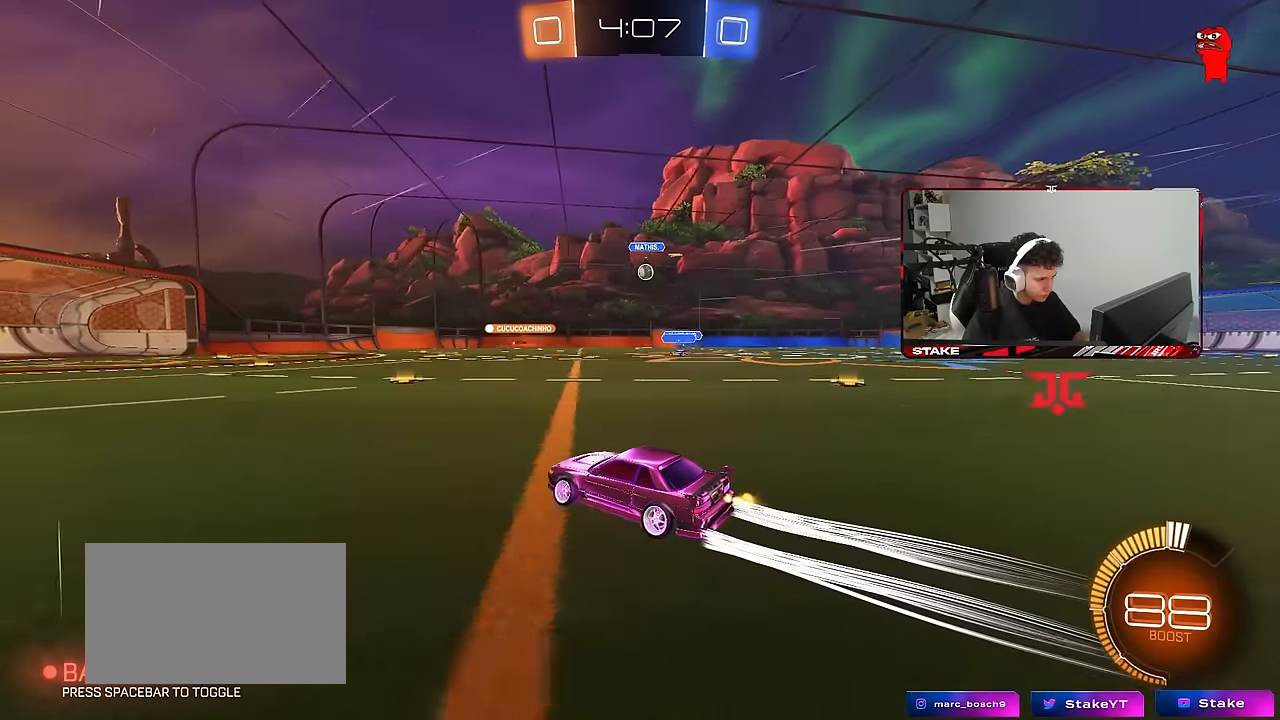
{"keys": ["d", "w"], "mouse": [], "mouse_move": "still", "events": [[100, "d", "down"], [200, "shift", "down"], [283, "shift", "up"]]}
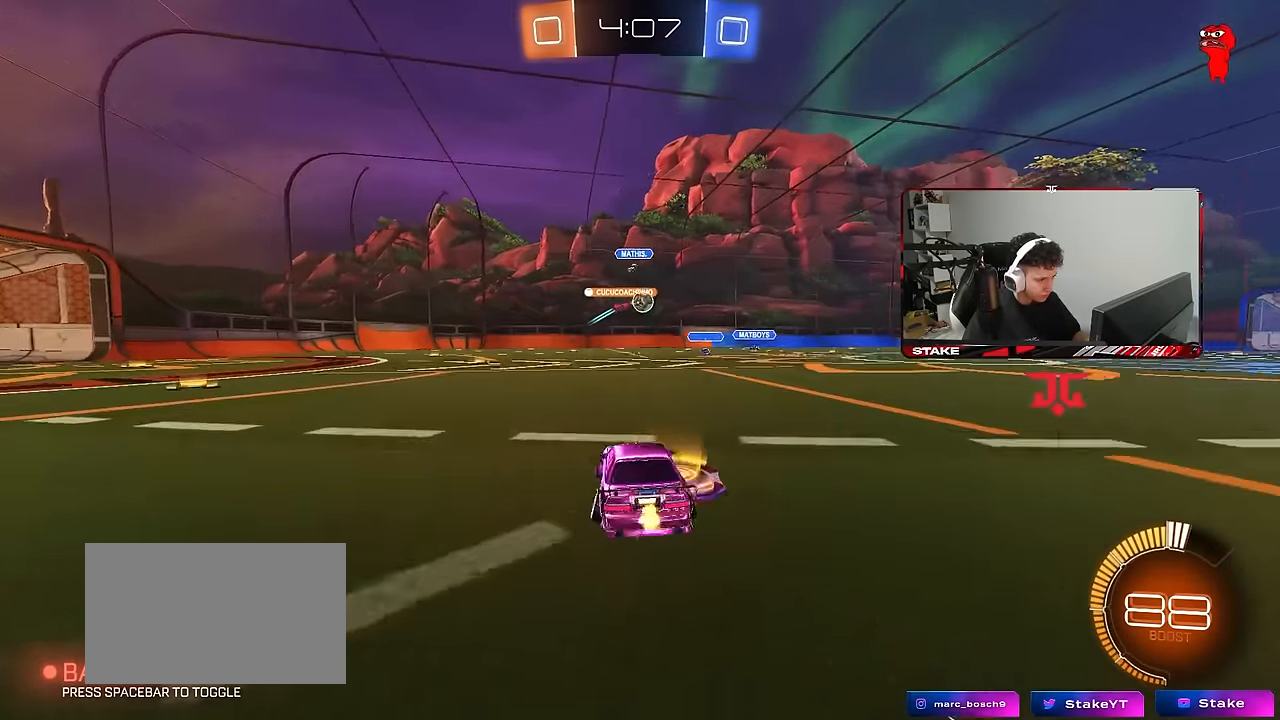
{"keys": ["d", "w"], "mouse": [], "mouse_move": "still", "events": [[33, "mouse_left", "down"], [450, "d", "up"], [500, "d", "down"], [500, "mouse_left", "up"]]}
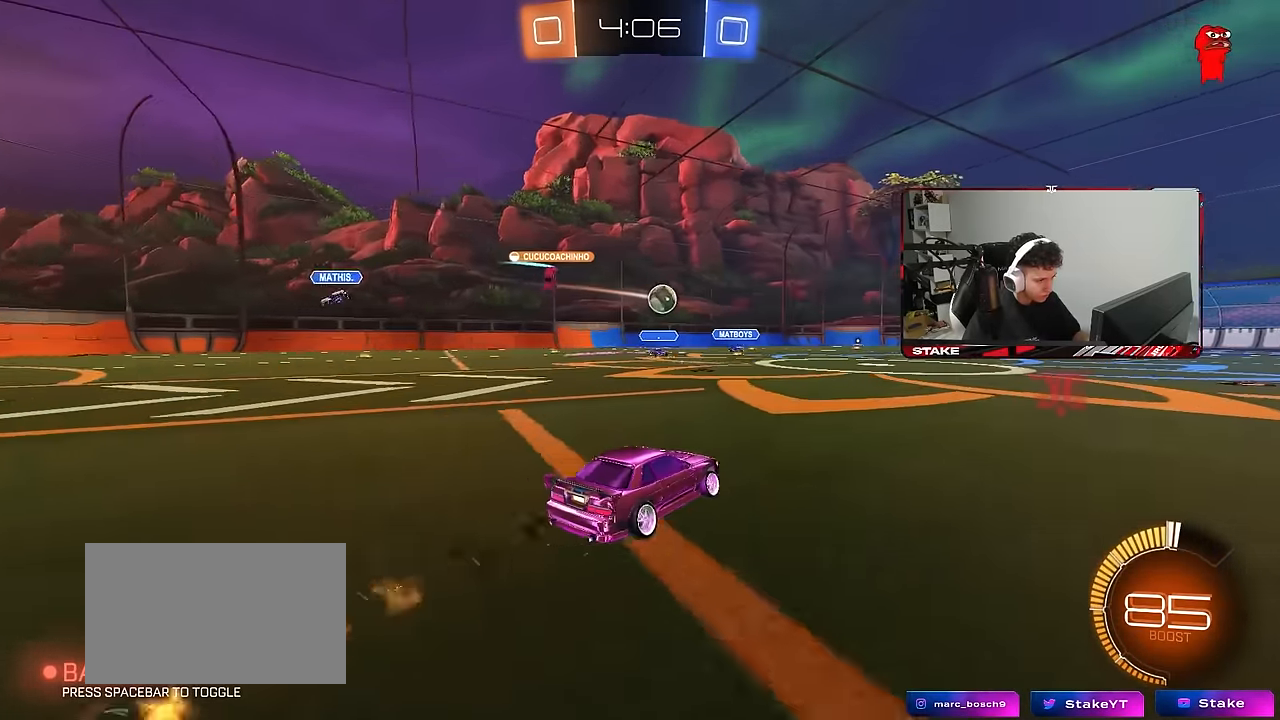
{"keys": ["a", "s"], "mouse": [], "mouse_move": "still", "events": [[33, "shift", "down"], [83, "w", "up"], [133, "s", "down"], [183, "shift", "up"], [233, "a", "down"], [233, "d", "up"]]}
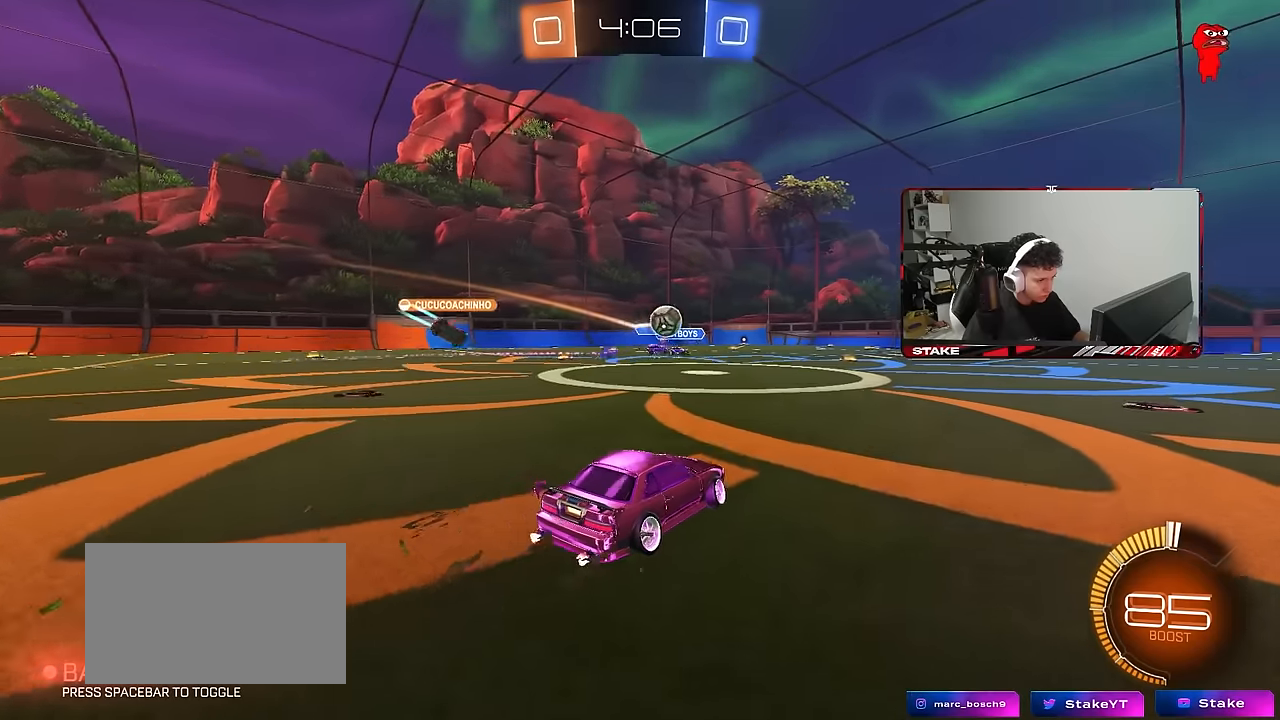
{"keys": ["a", "w"], "mouse": [], "mouse_move": "still", "events": [[17, "a", "up"], [17, "s", "up"], [50, "d", "down"], [150, "w", "down"], [483, "a", "down"], [483, "d", "up"]]}
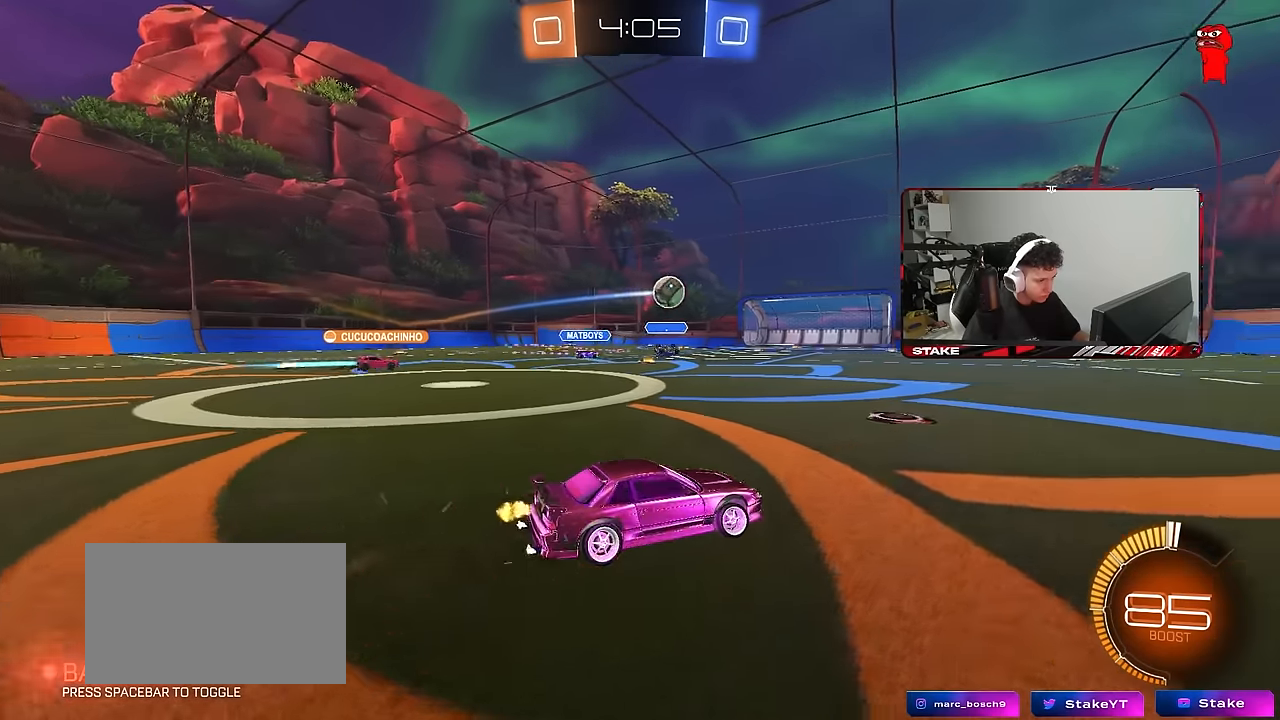
{"keys": ["d", "s", "shift", "space"], "mouse": [], "mouse_move": "up", "events": [[33, "mouse_left", "down"], [33, "mouse_right", "down"], [67, "a", "up"], [117, "d", "down"], [117, "mouse_right", "up"], [117, "shift", "down"], [167, "mouse_right", "down"], [217, "s", "down"], [217, "w", "up"], [350, "mouse_right", "up"], [350, "space", "down"], [400, "mouse_left", "up"]]}
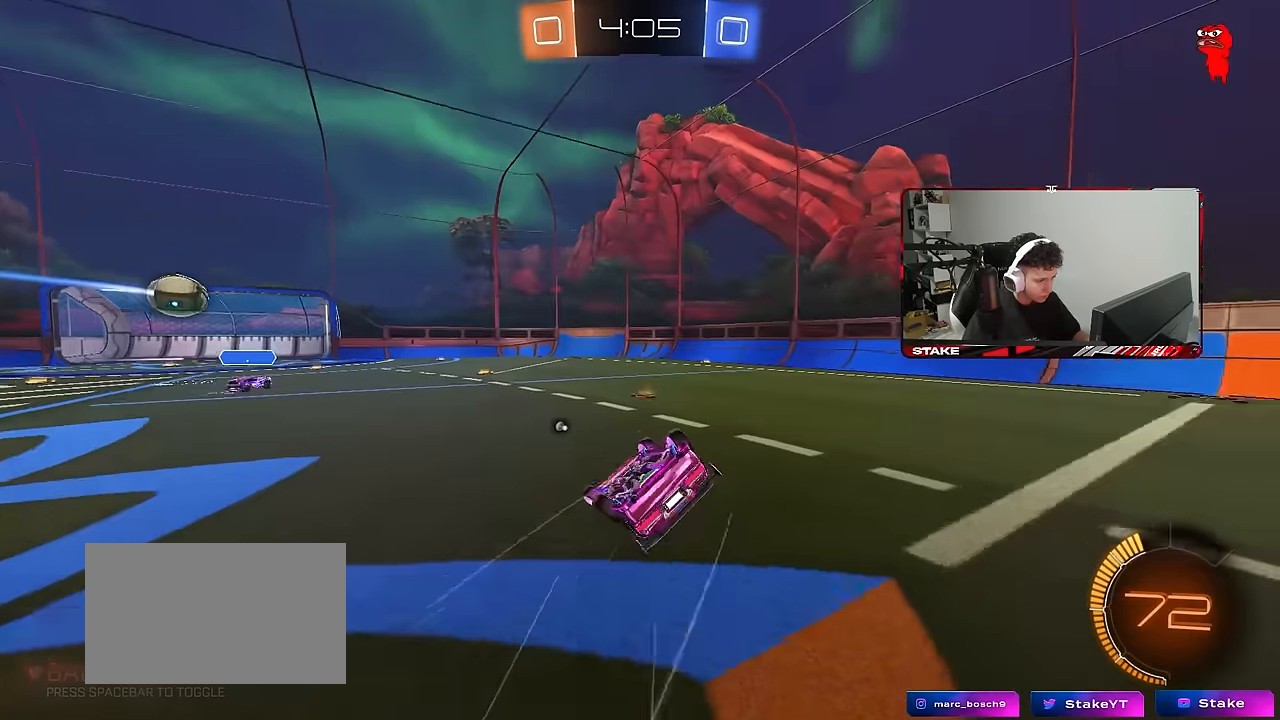
{"keys": [], "mouse": [], "mouse_move": "still", "events": [[33, "space", "up"], [83, "s", "up"], [183, "s", "down"], [183, "space", "down"], [367, "space", "up"], [417, "d", "up"], [417, "s", "up"], [417, "shift", "up"]]}
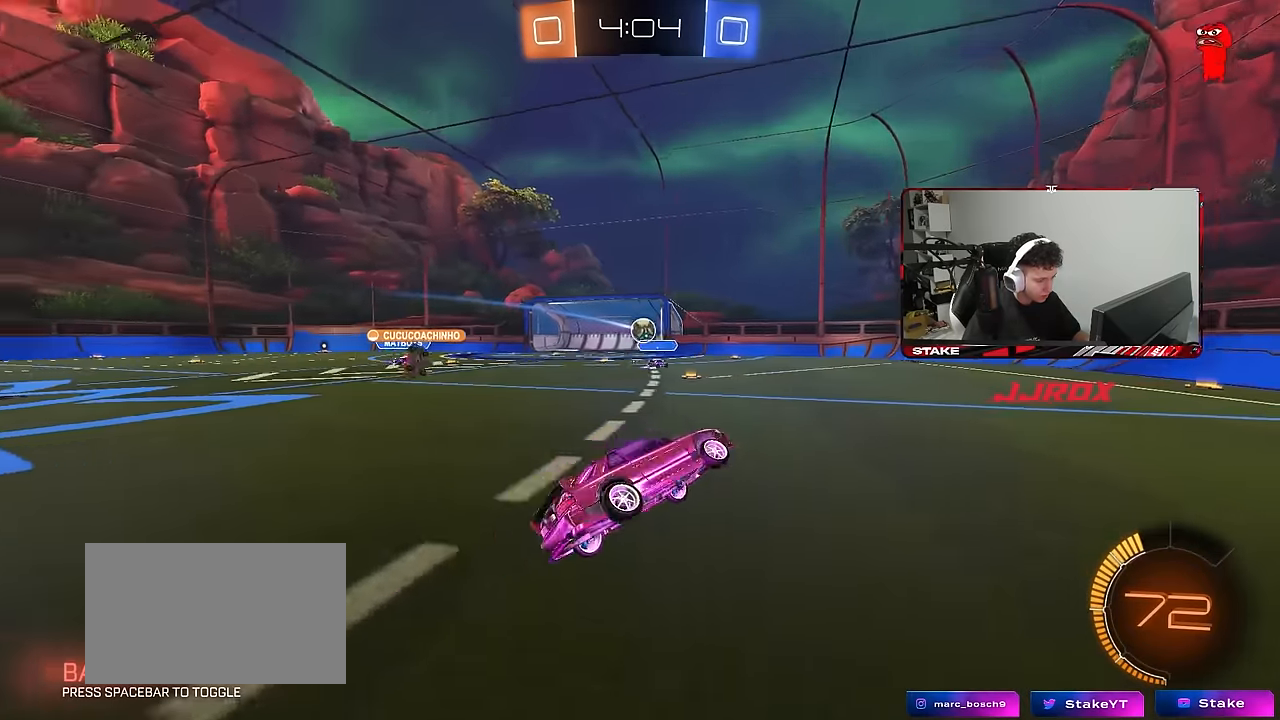
{"keys": ["d", "w"], "mouse": [], "mouse_move": "still", "events": [[50, "d", "down"], [100, "w", "down"]]}
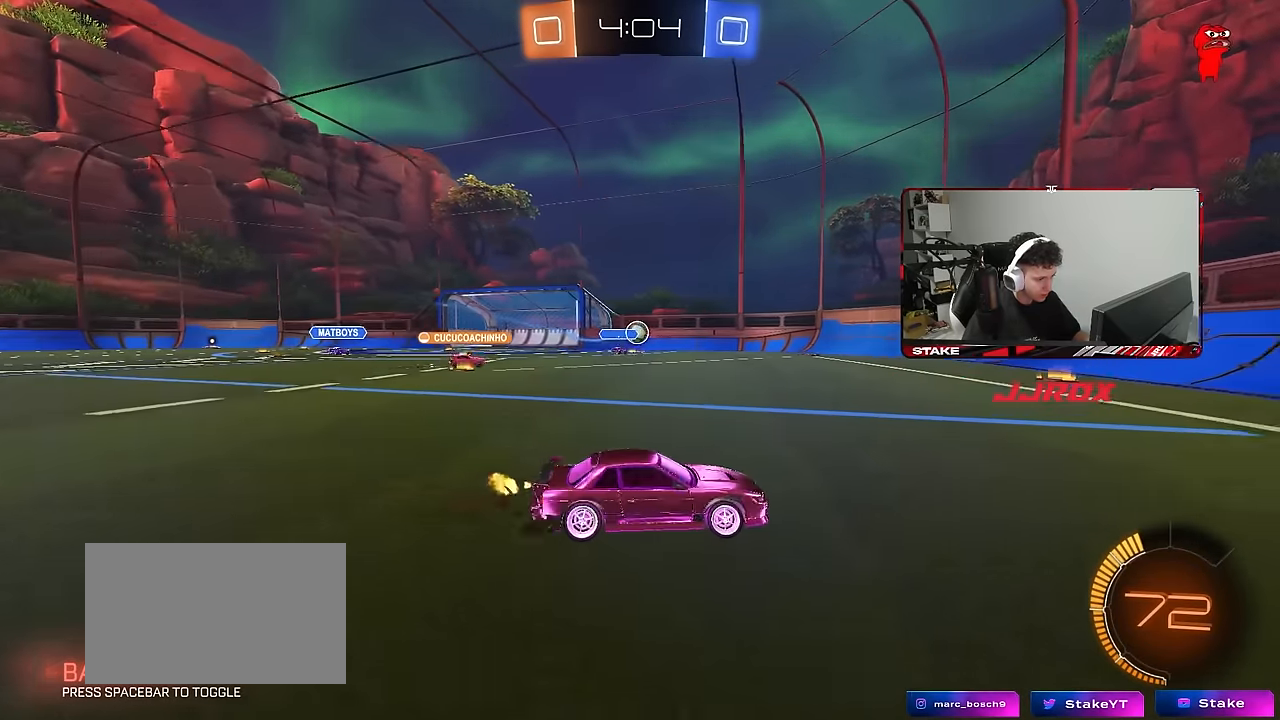
{"keys": ["w"], "mouse": [], "mouse_move": "still", "events": [[67, "d", "up"], [250, "a", "down"], [450, "a", "up"]]}
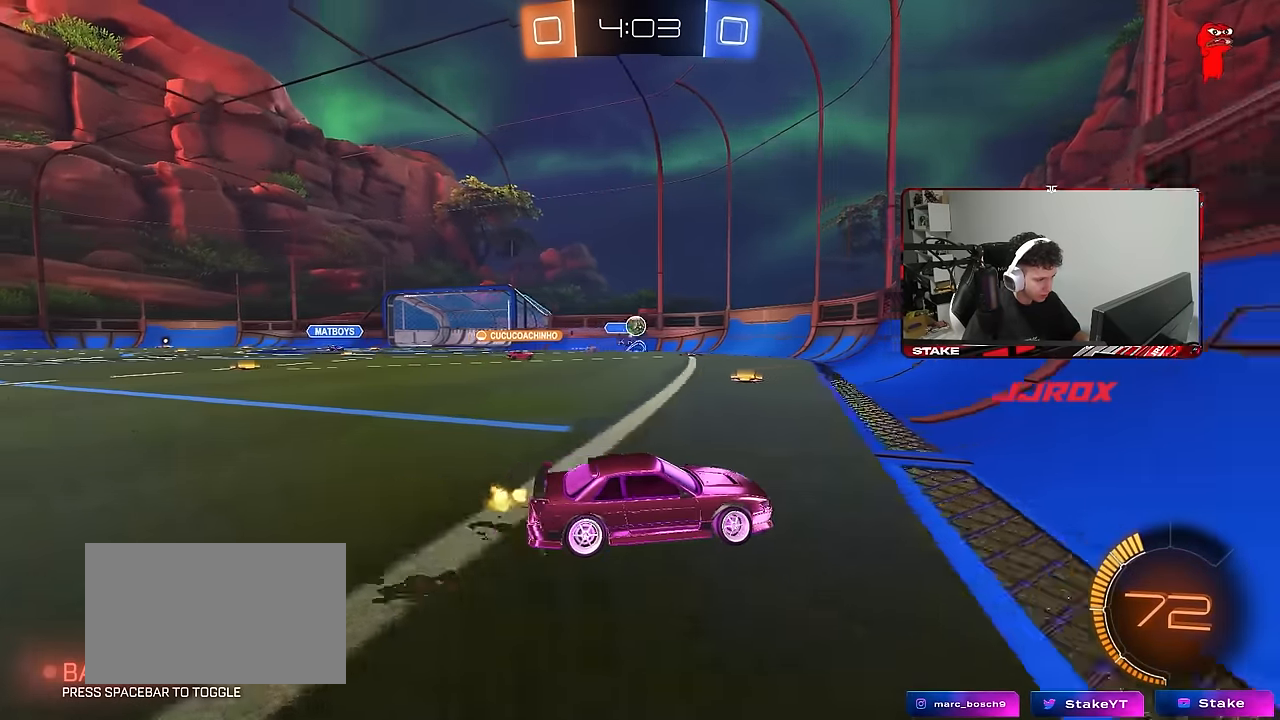
{"keys": ["w"], "mouse": [], "mouse_move": "still", "events": [[367, "d", "down"], [467, "d", "up"]]}
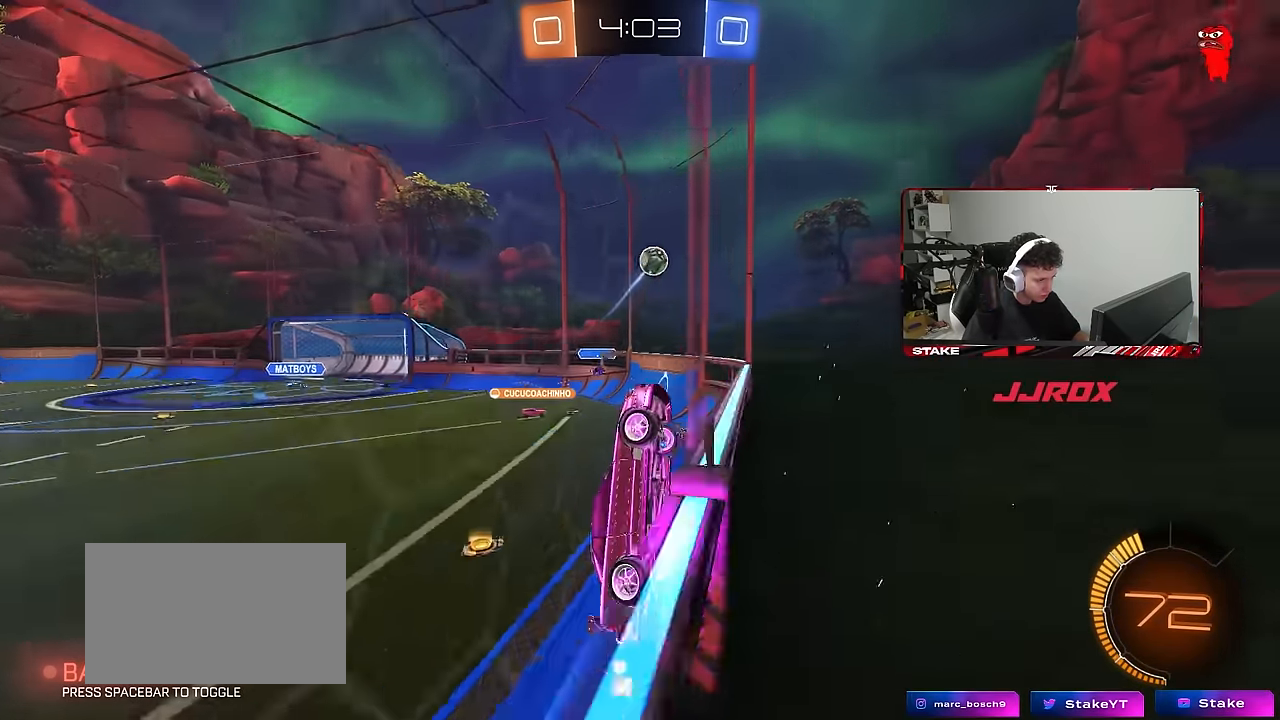
{"keys": ["w"], "mouse": [], "mouse_move": "still", "events": [[250, "a", "down"], [333, "a", "up"]]}
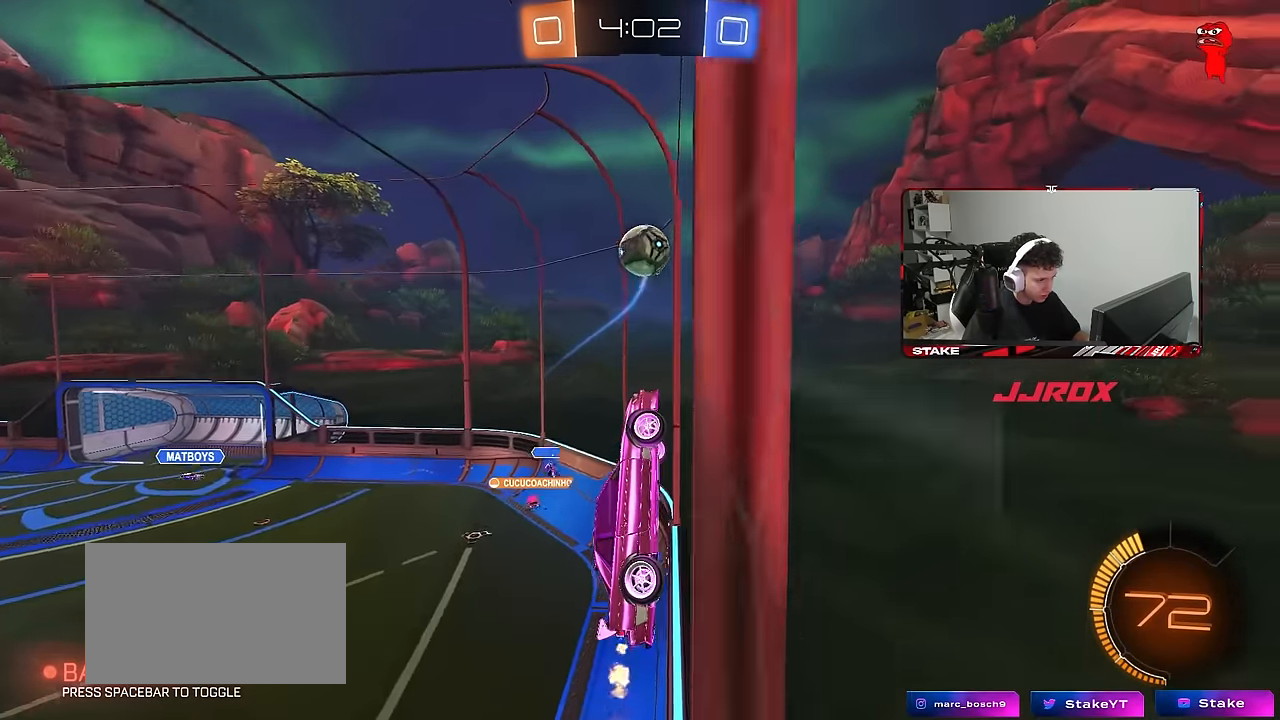
{"keys": ["d", "w"], "mouse": ["left"], "mouse_move": "still", "events": [[350, "d", "down"], [450, "mouse_left", "down"]]}
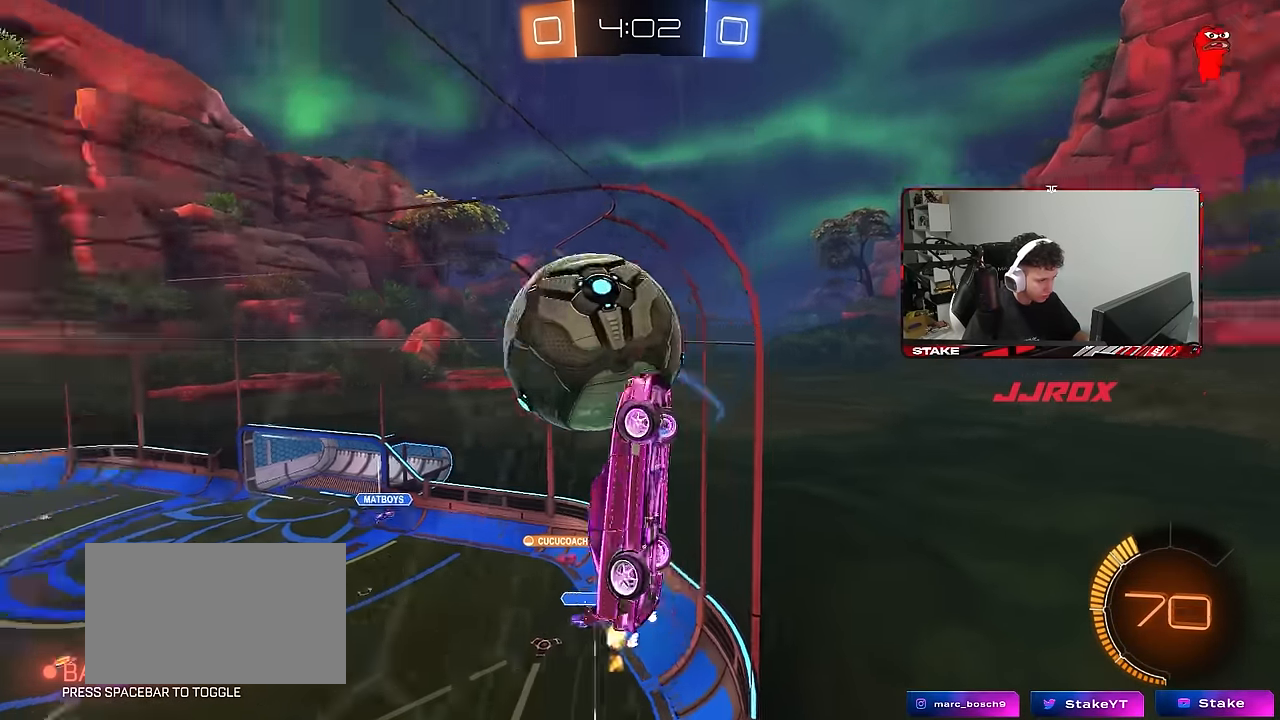
{"keys": ["a", "w"], "mouse": ["left"], "mouse_move": "still", "events": [[233, "d", "up"], [417, "a", "down"]]}
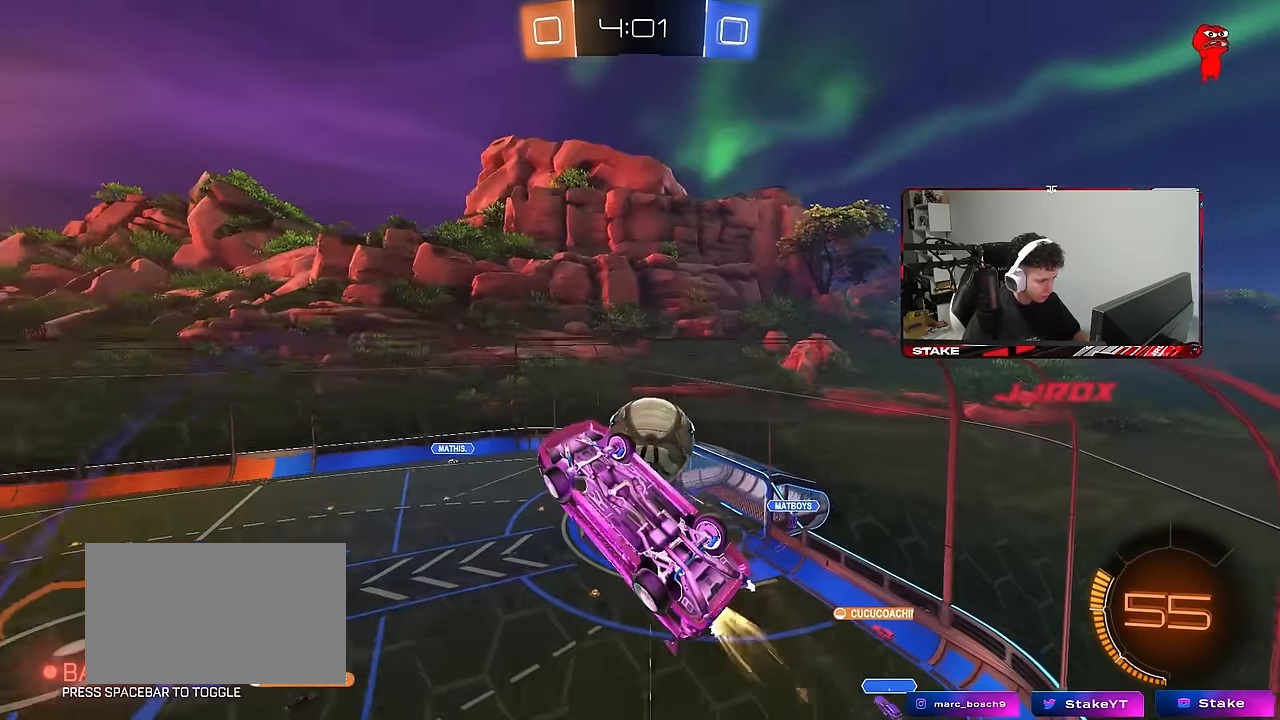
{"keys": [], "mouse": [], "mouse_move": "still", "events": [[150, "a", "up"], [150, "mouse_left", "up"], [150, "w", "up"], [383, "a", "down"], [433, "a", "up"]]}
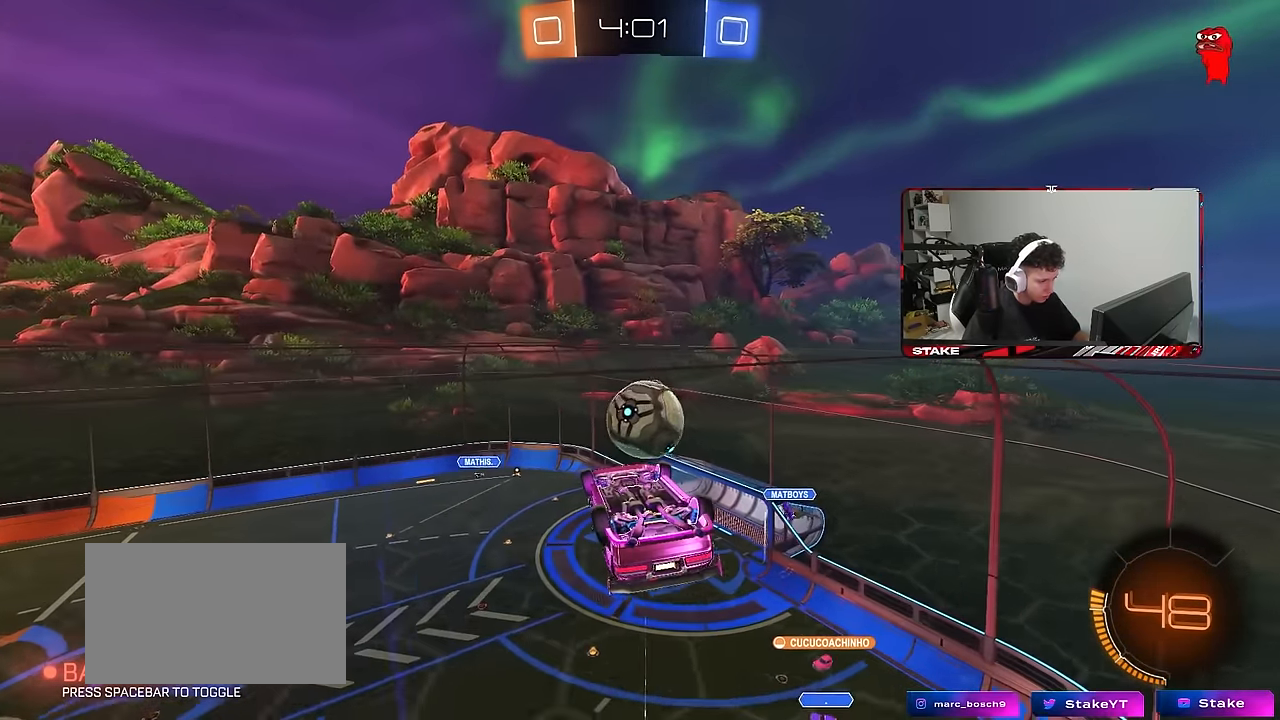
{"keys": ["d", "shift"], "mouse": [], "mouse_move": "still", "events": [[33, "mouse_left", "down"], [117, "a", "down"], [167, "a", "up"], [167, "d", "down"], [250, "shift", "down"], [400, "mouse_left", "up"]]}
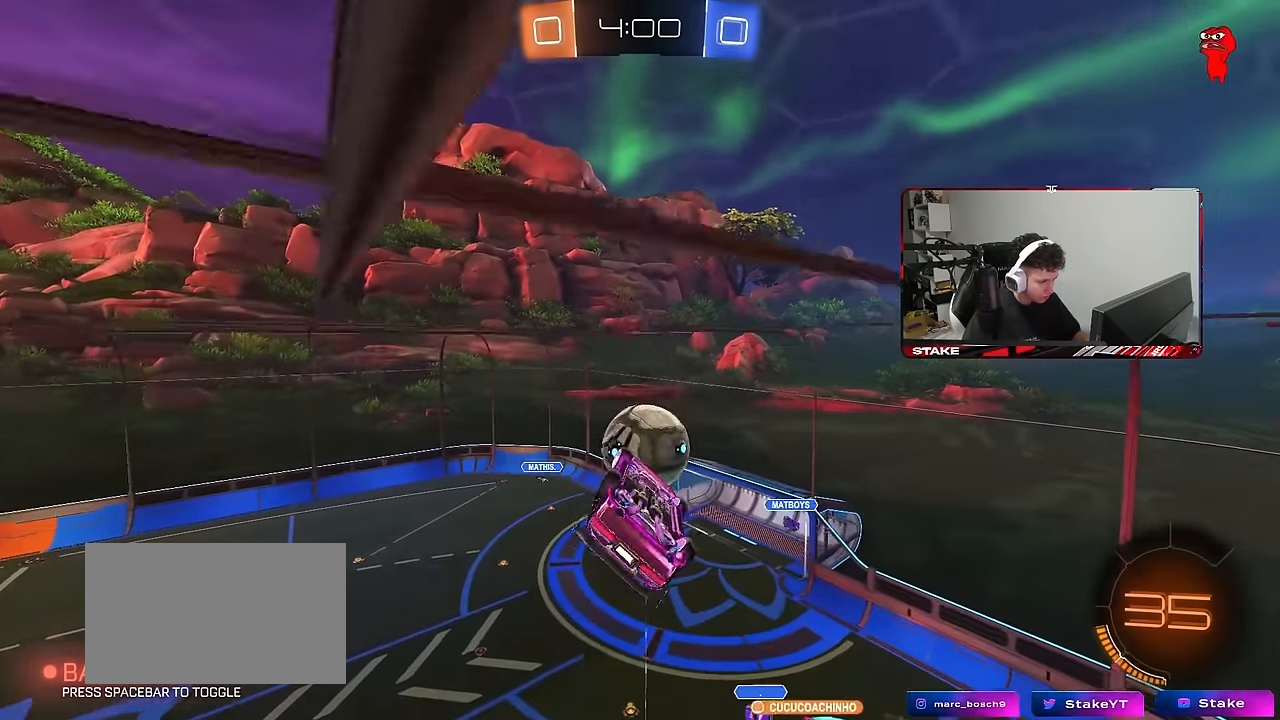
{"keys": ["a", "shift"], "mouse": [], "mouse_move": "still", "events": [[33, "d", "up"], [83, "a", "down"], [83, "shift", "up"], [83, "w", "down"], [183, "a", "up"], [183, "w", "up"], [417, "a", "down"], [417, "shift", "down"]]}
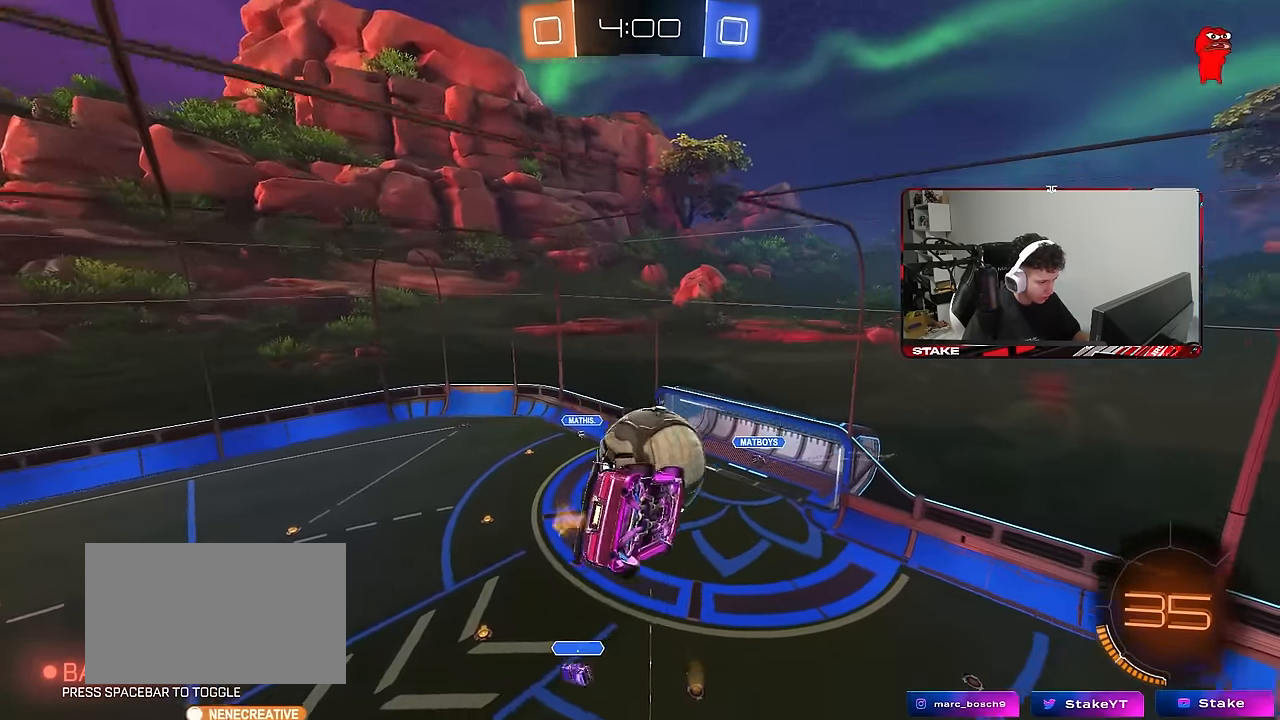
{"keys": [], "mouse": ["left"], "mouse_move": "still", "events": [[150, "shift", "up"], [250, "a", "up"], [283, "mouse_left", "down"], [333, "s", "down"], [383, "s", "up"]]}